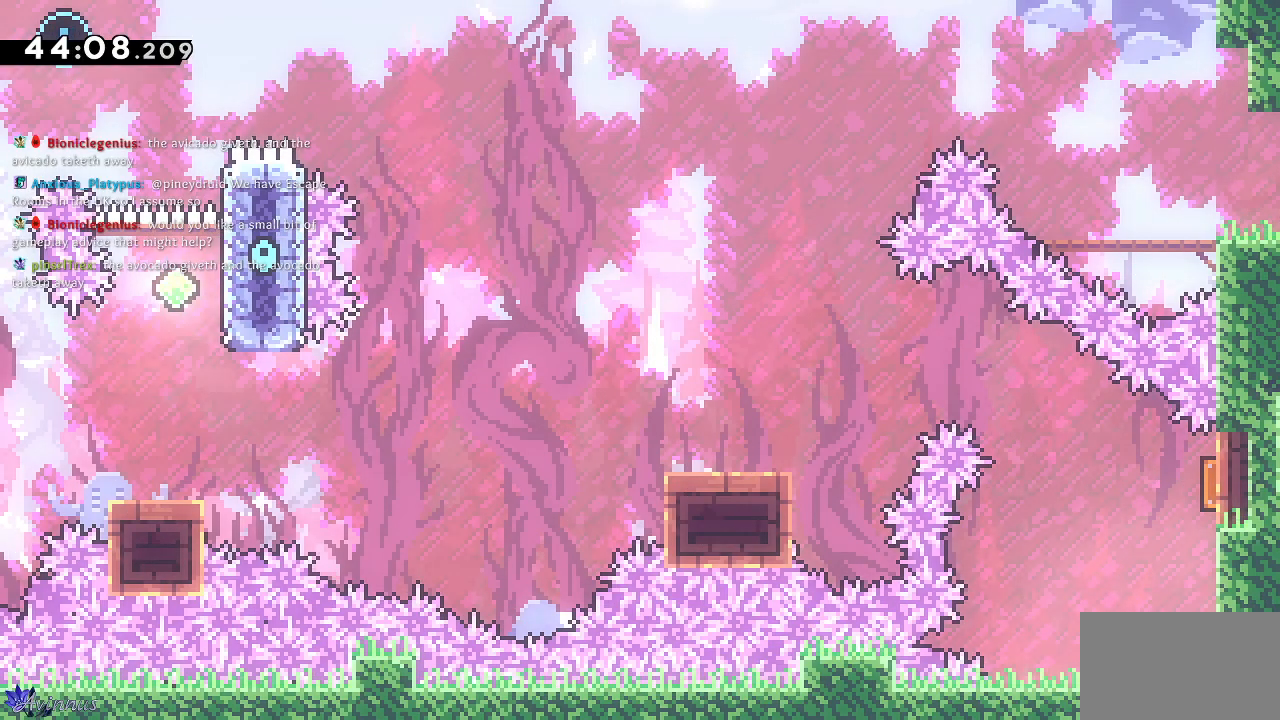
Gameplay with a controller (PlayStation layout); each line is a JSON object with the inputs held at the frame after it (dt_ms = milliseconds from this image to that frame). "events" lists button and stick changes between this image and that frame as [ms after this image, input, new state], when the widget could be followed in between.
{"dt_ms": 500, "buttons": ["SQUARE", "DPAD_UP"], "left_stick": "center", "right_stick": "center", "events": [[150, "DPAD_RIGHT", "up"], [350, "DPAD_UP", "down"], [367, "SQUARE", "down"]]}
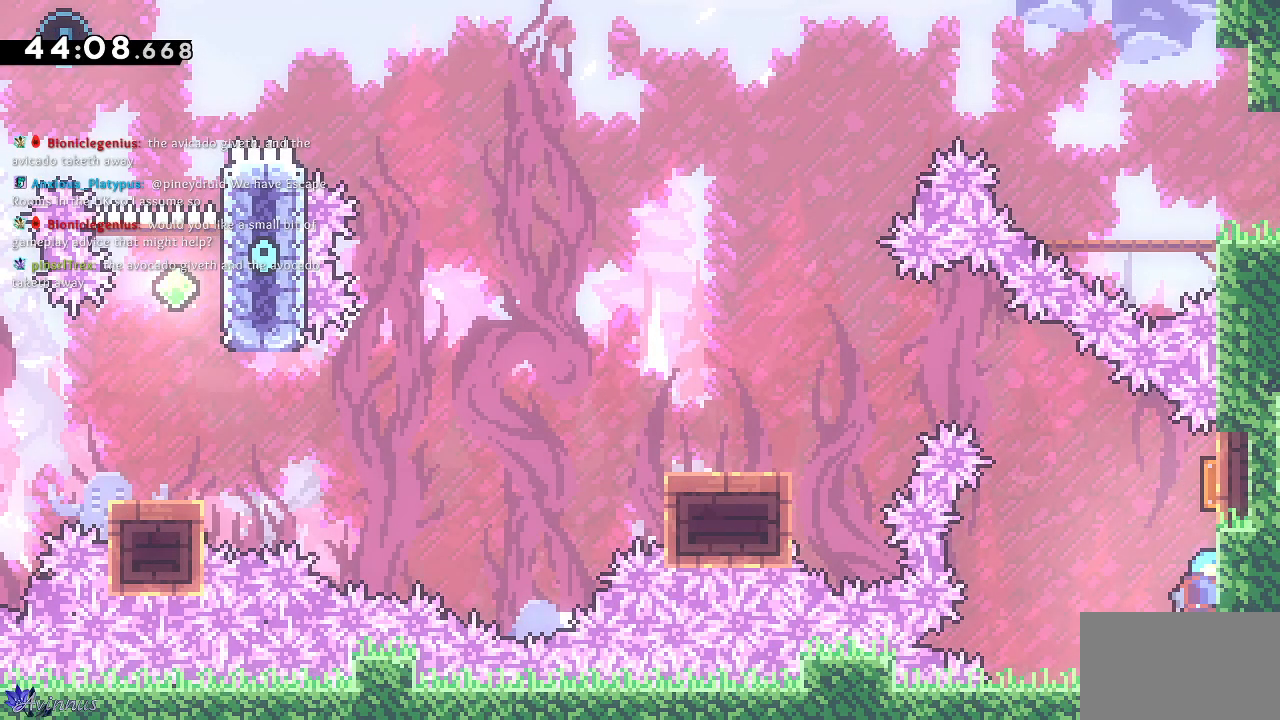
{"dt_ms": 500, "buttons": ["DPAD_DOWN", "DPAD_LEFT"], "left_stick": "center", "right_stick": "center", "events": [[67, "DPAD_LEFT", "down"], [67, "DPAD_UP", "up"], [67, "SQUARE", "up"], [183, "DPAD_DOWN", "down"]]}
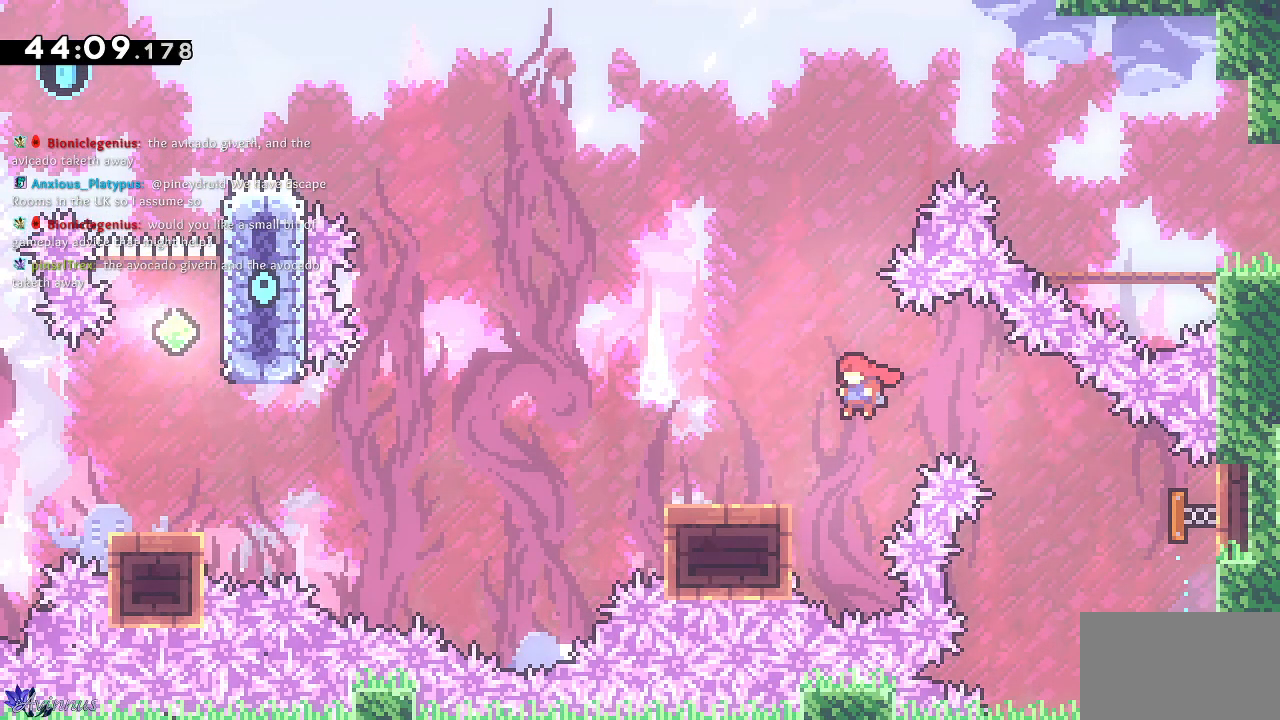
{"dt_ms": 500, "buttons": ["CROSS", "DPAD_DOWN", "DPAD_LEFT"], "left_stick": "center", "right_stick": "center", "events": [[67, "SQUARE", "down"], [217, "CROSS", "down"], [217, "SQUARE", "up"]]}
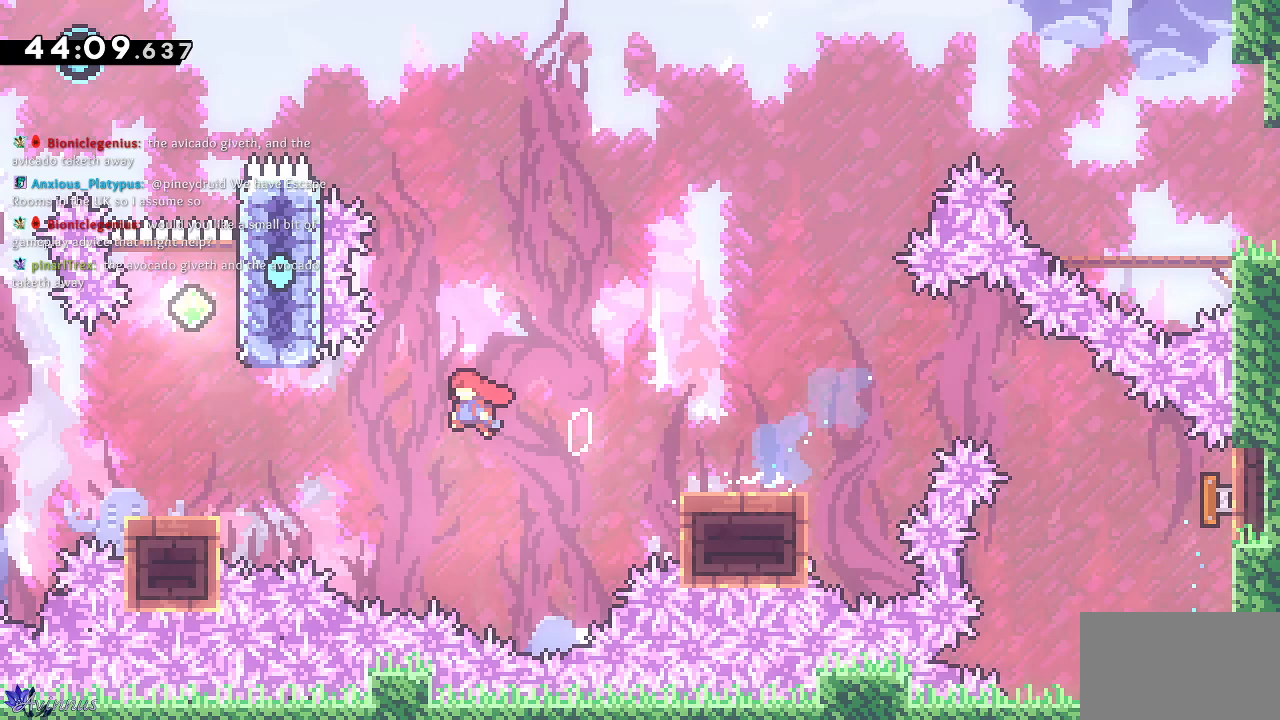
{"dt_ms": 500, "buttons": ["CROSS", "DPAD_UP"], "left_stick": "center", "right_stick": "right"}
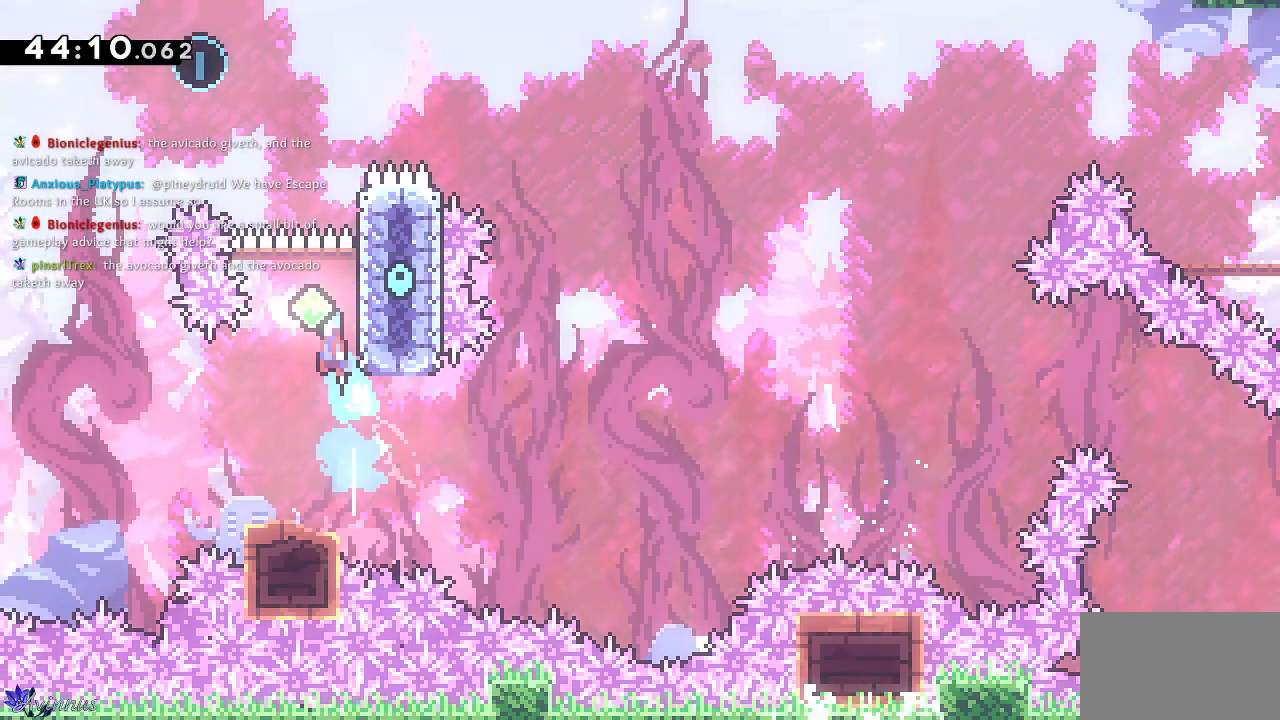
{"dt_ms": 500, "buttons": ["DPAD_UP"], "left_stick": "center", "right_stick": "center", "events": [[50, "right_stick", "center"], [233, "DPAD_LEFT", "down"], [333, "CROSS", "up"], [383, "DPAD_LEFT", "up"]]}
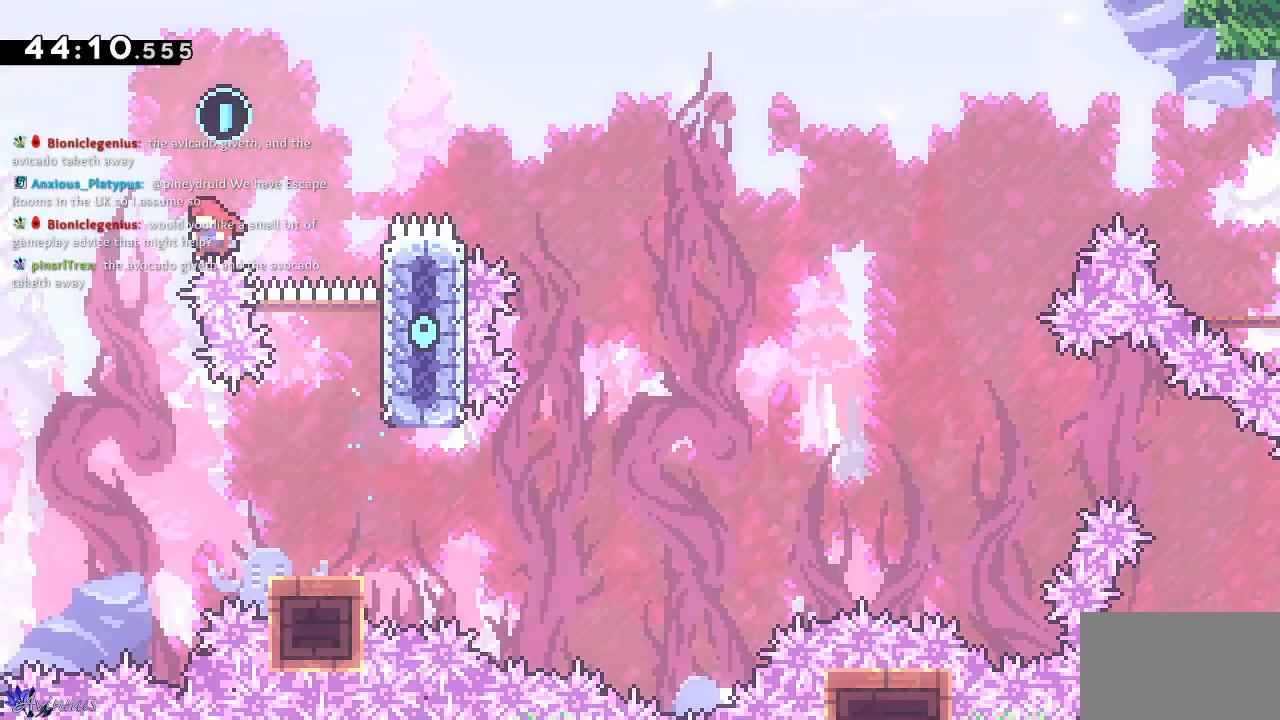
{"dt_ms": 500, "buttons": ["DPAD_LEFT"], "left_stick": "center", "right_stick": "center", "events": [[17, "SQUARE", "down"], [267, "SQUARE", "up"], [300, "DPAD_LEFT", "down"], [333, "DPAD_UP", "up"]]}
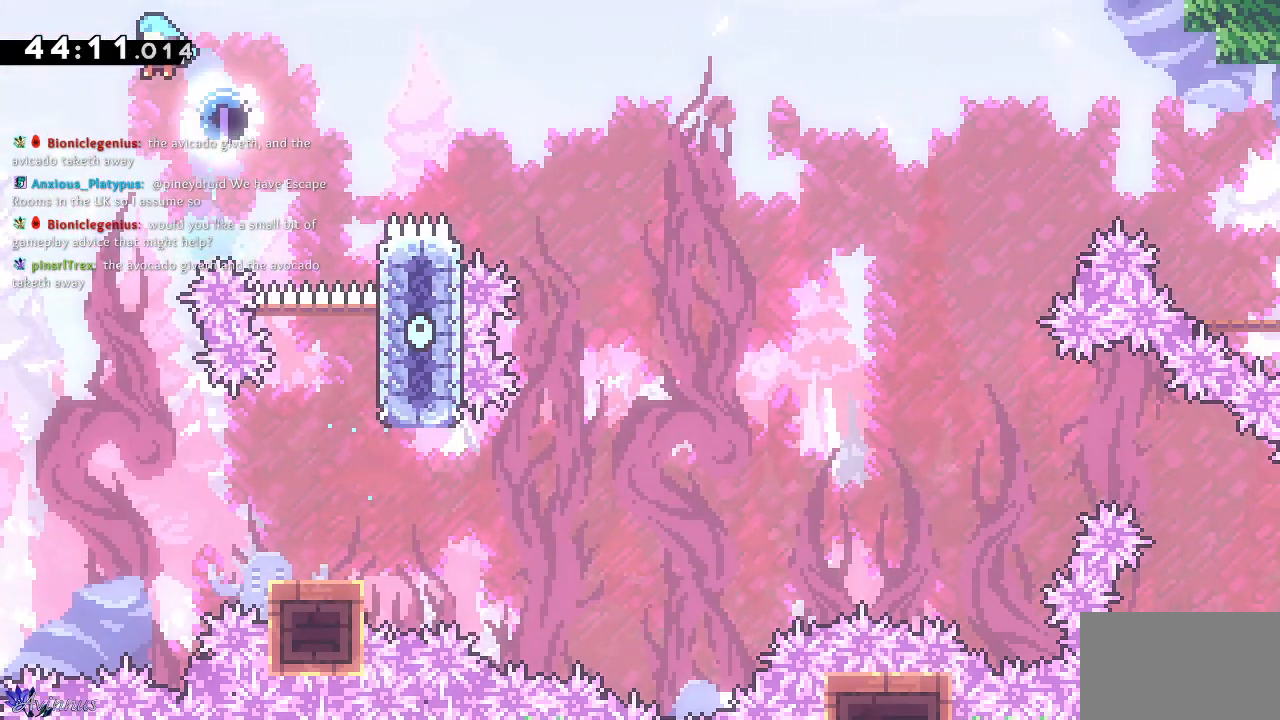
{"dt_ms": 500, "buttons": ["DPAD_RIGHT"], "left_stick": "center", "right_stick": "center", "events": [[50, "DPAD_LEFT", "up"], [367, "DPAD_RIGHT", "down"]]}
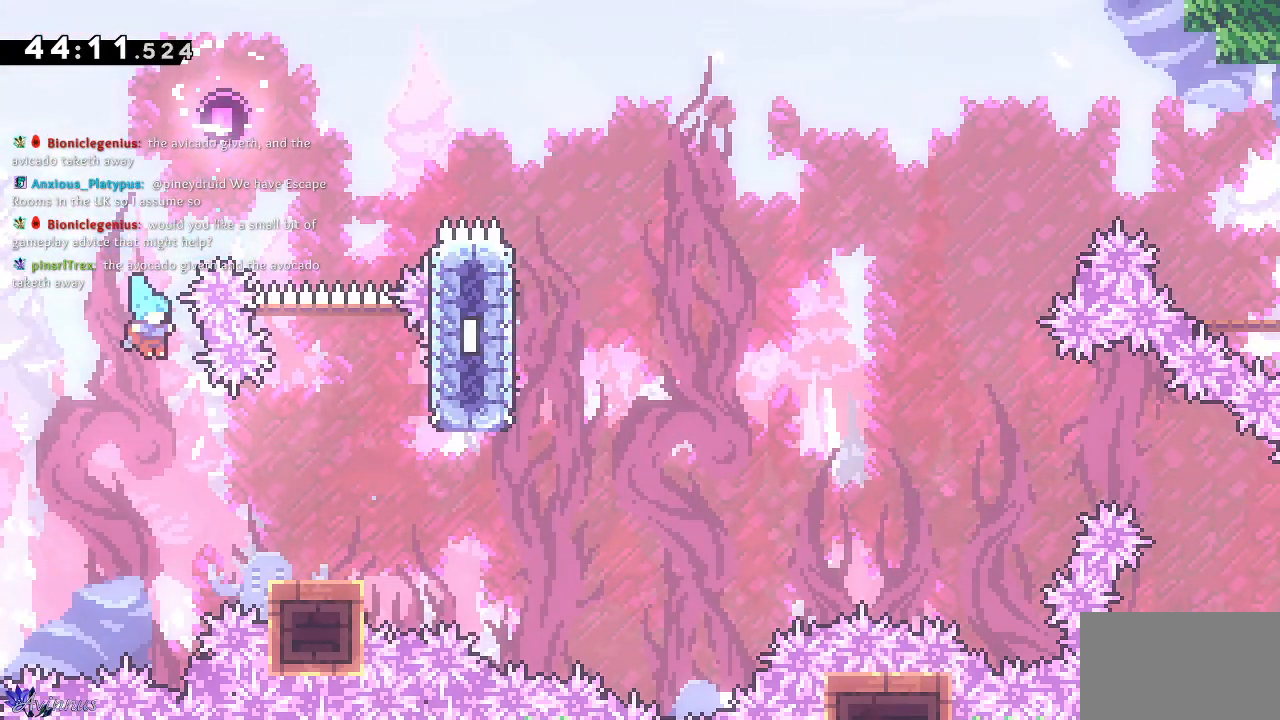
{"dt_ms": 500, "buttons": [], "left_stick": "center", "right_stick": "center", "events": [[367, "DPAD_RIGHT", "up"]]}
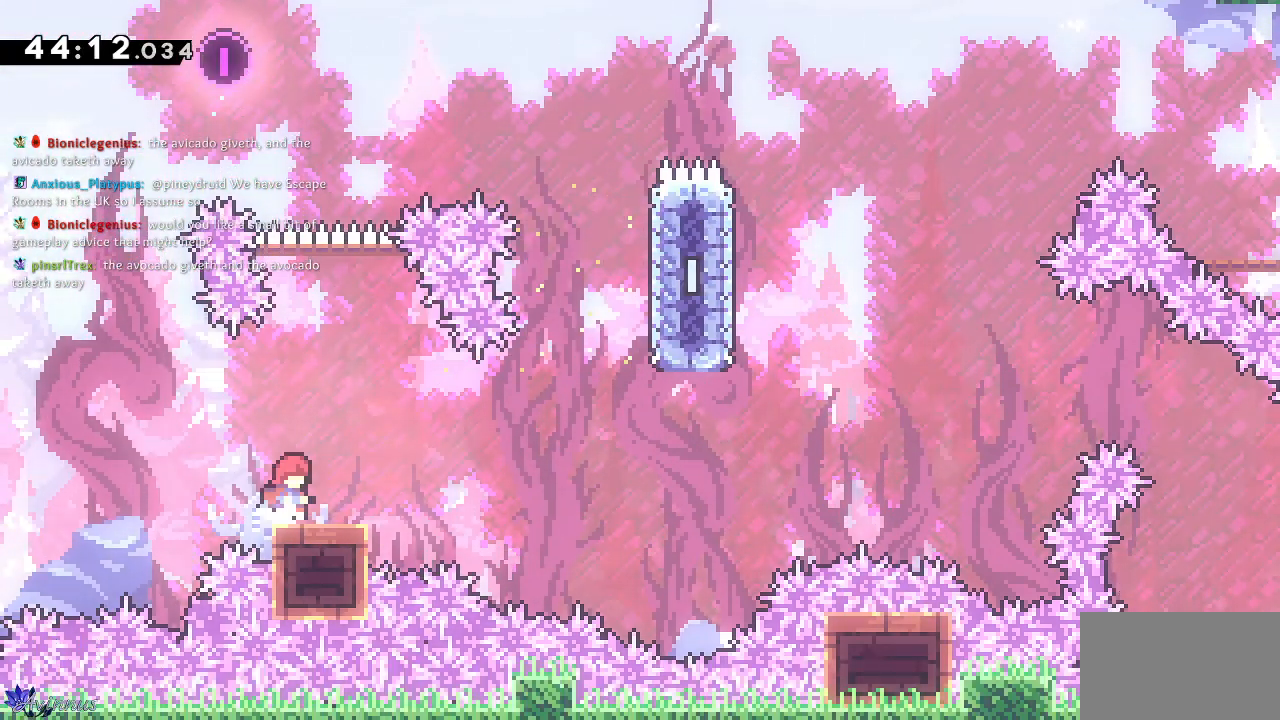
{"dt_ms": 1000, "buttons": ["SQUARE", "DPAD_UP"], "left_stick": "center", "right_stick": "center"}
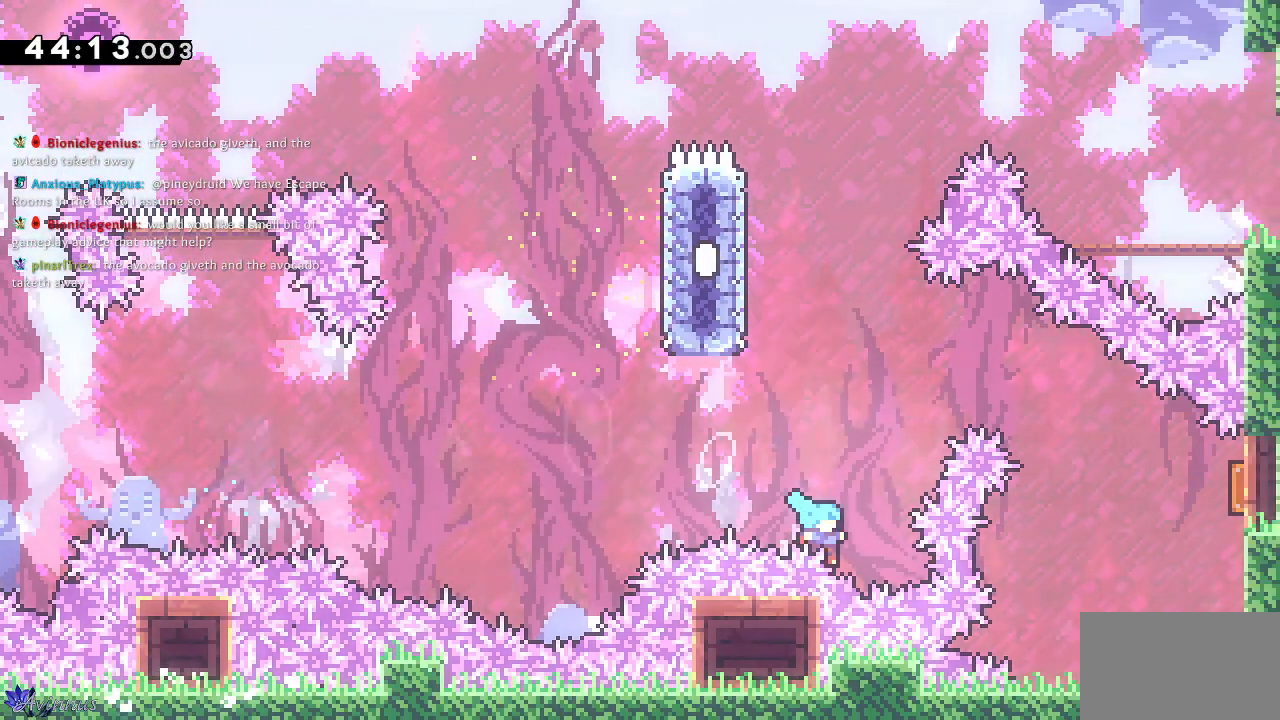
{"dt_ms": 500, "buttons": [], "left_stick": "center", "right_stick": "center", "events": [[33, "SQUARE", "up"], [117, "DPAD_UP", "up"]]}
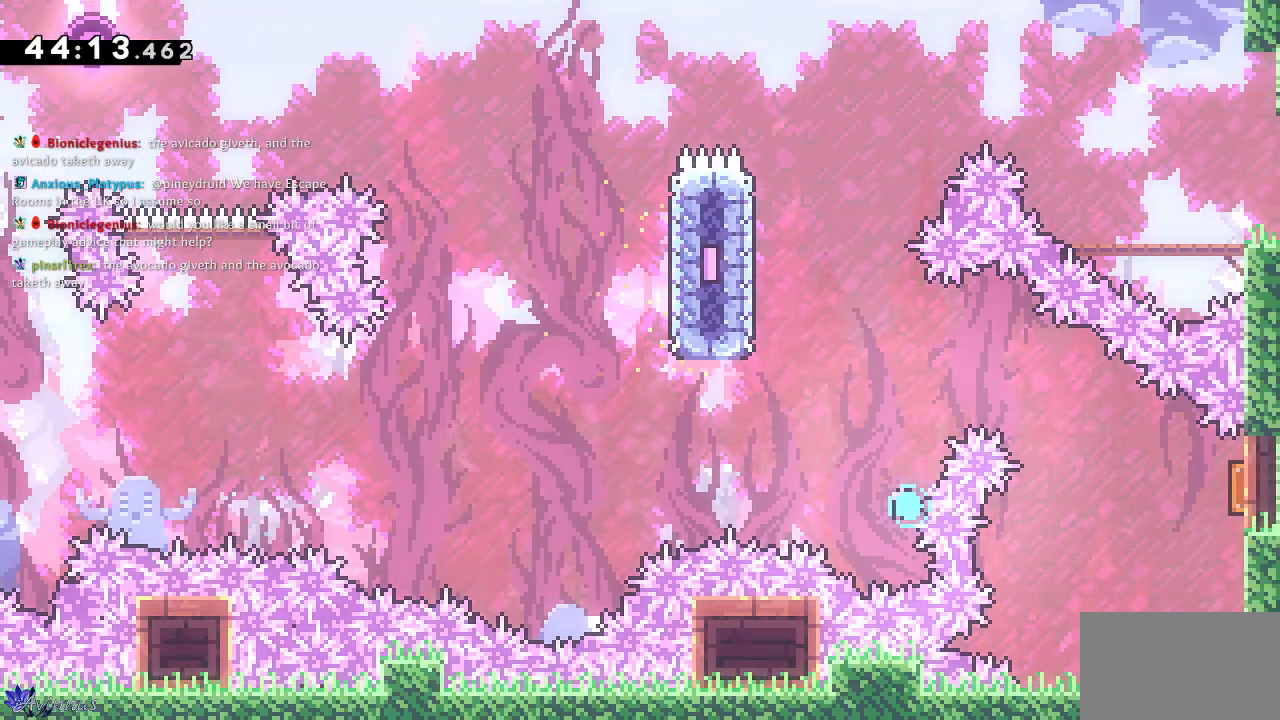
{"dt_ms": 500, "buttons": [], "left_stick": "center", "right_stick": "center", "events": []}